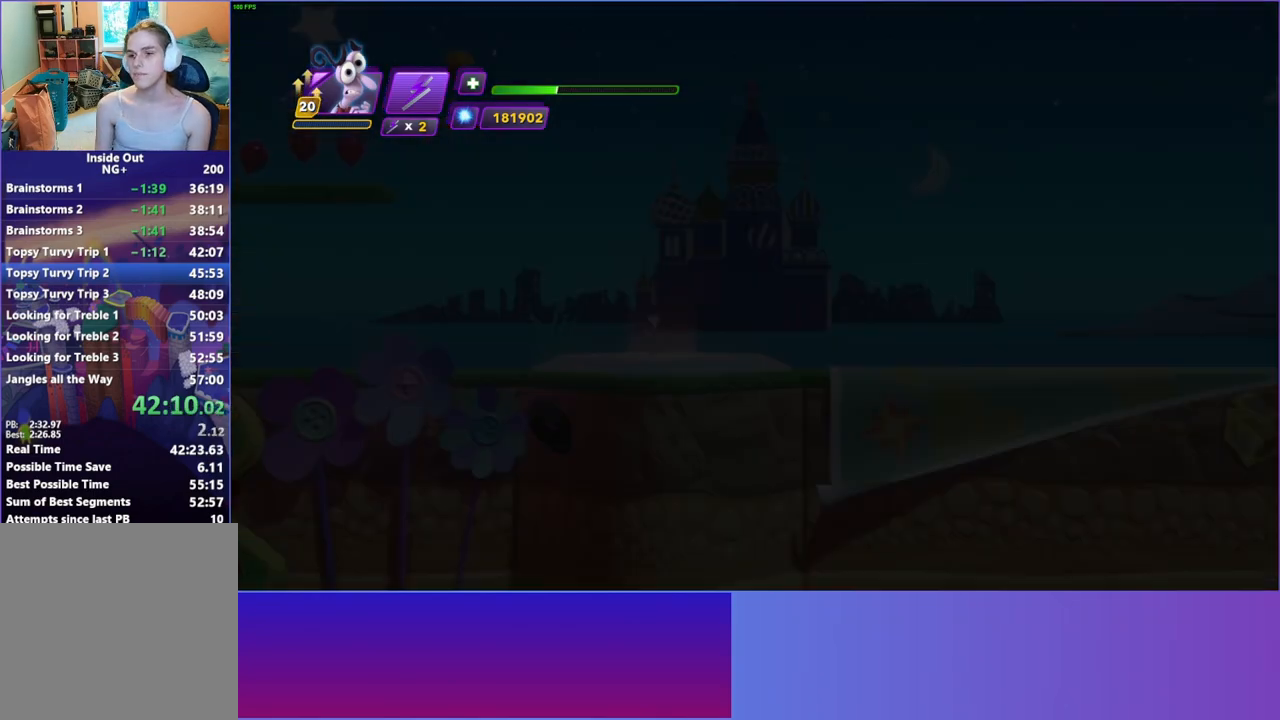
Gameplay with a controller (Xbox layout); each line is a JSON object with the inputs held at the frame after it. "events" lists button and stick changes between this image and that frame as [ms after this image, input, new state], when the widget could be followed in between. Not read: L3 R3.
{"buttons": ["B"], "left_stick": "right", "right_stick": "center", "events": [[267, "B", "down"], [383, "B", "up"], [483, "B", "down"]]}
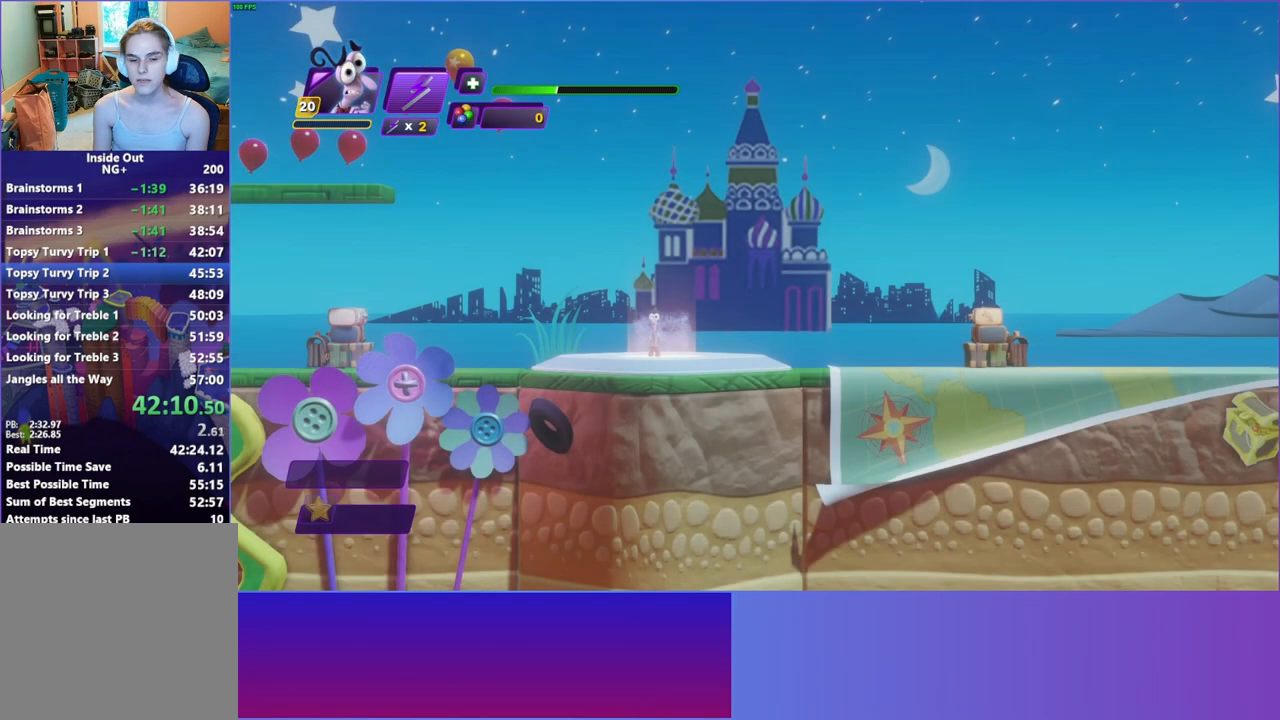
{"buttons": [], "left_stick": "right", "right_stick": "center", "events": [[83, "B", "up"], [167, "B", "down"], [283, "B", "up"], [383, "B", "down"], [483, "B", "up"]]}
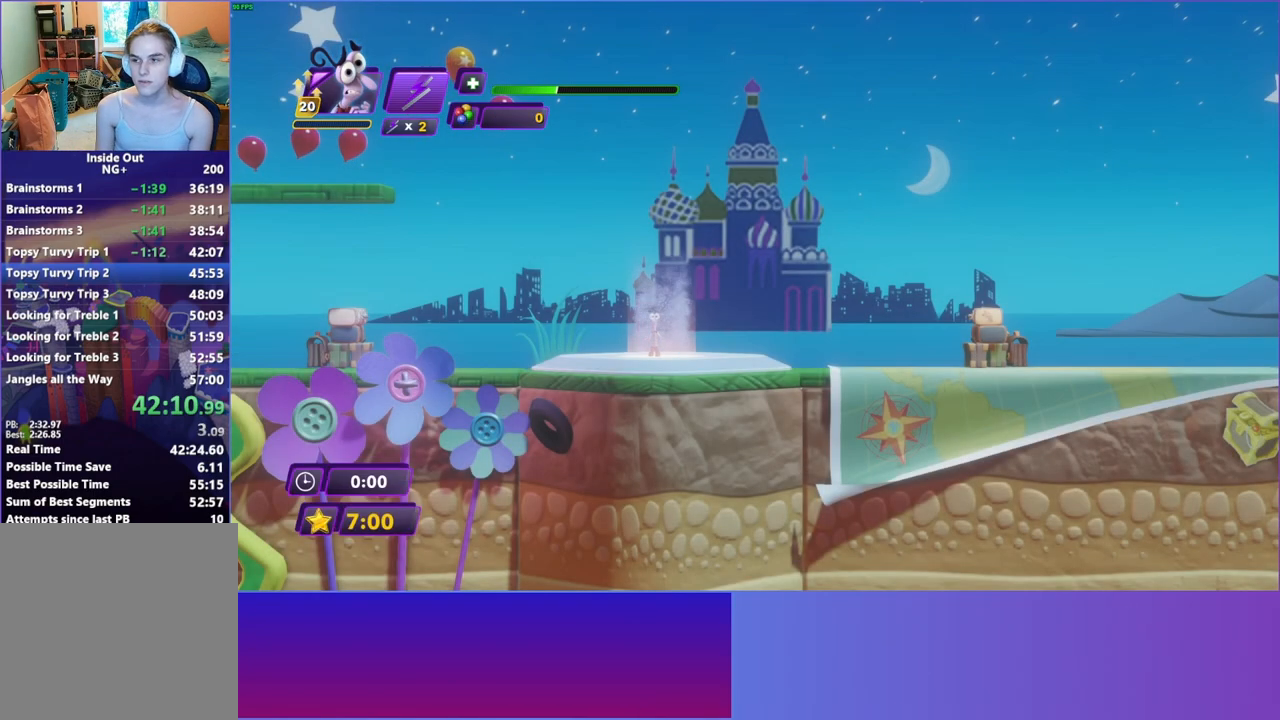
{"buttons": ["B"], "left_stick": "right", "right_stick": "center", "events": [[67, "B", "down"], [167, "B", "up"], [267, "B", "down"], [367, "B", "up"], [450, "B", "down"]]}
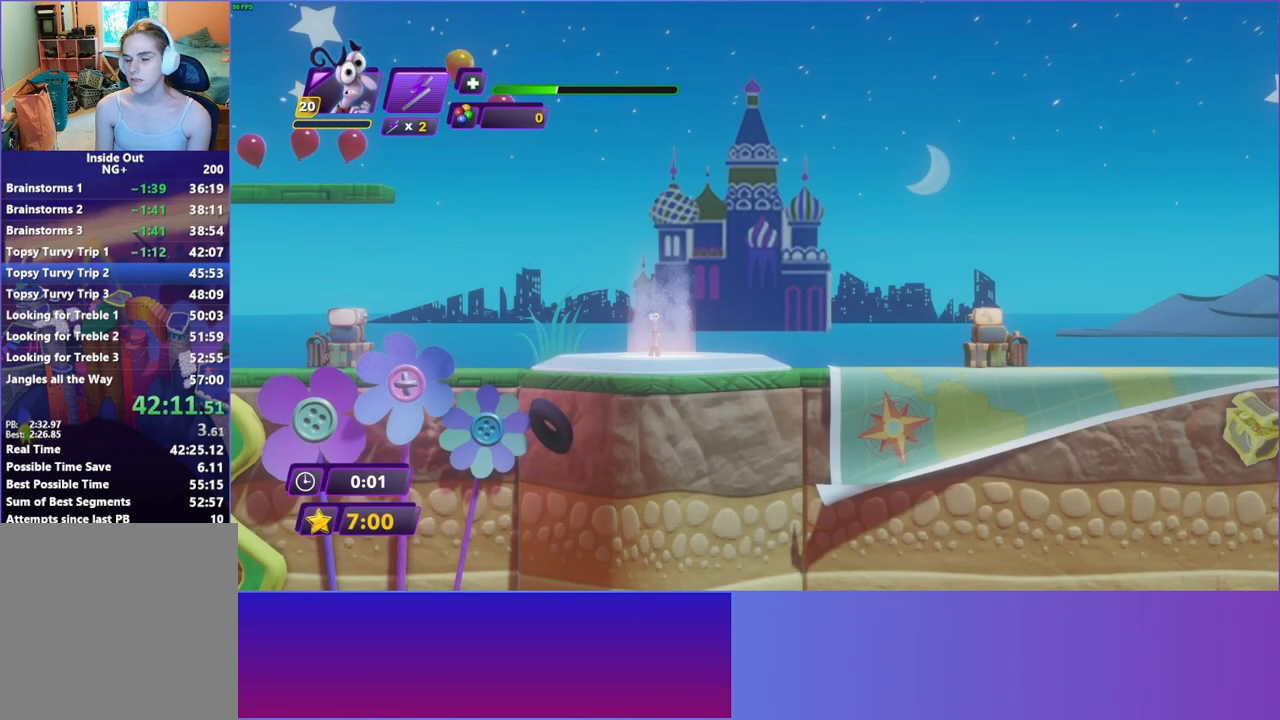
{"buttons": [], "left_stick": "right", "right_stick": "center", "events": [[67, "B", "up"], [150, "B", "down"], [233, "B", "up"], [333, "B", "down"], [450, "B", "up"]]}
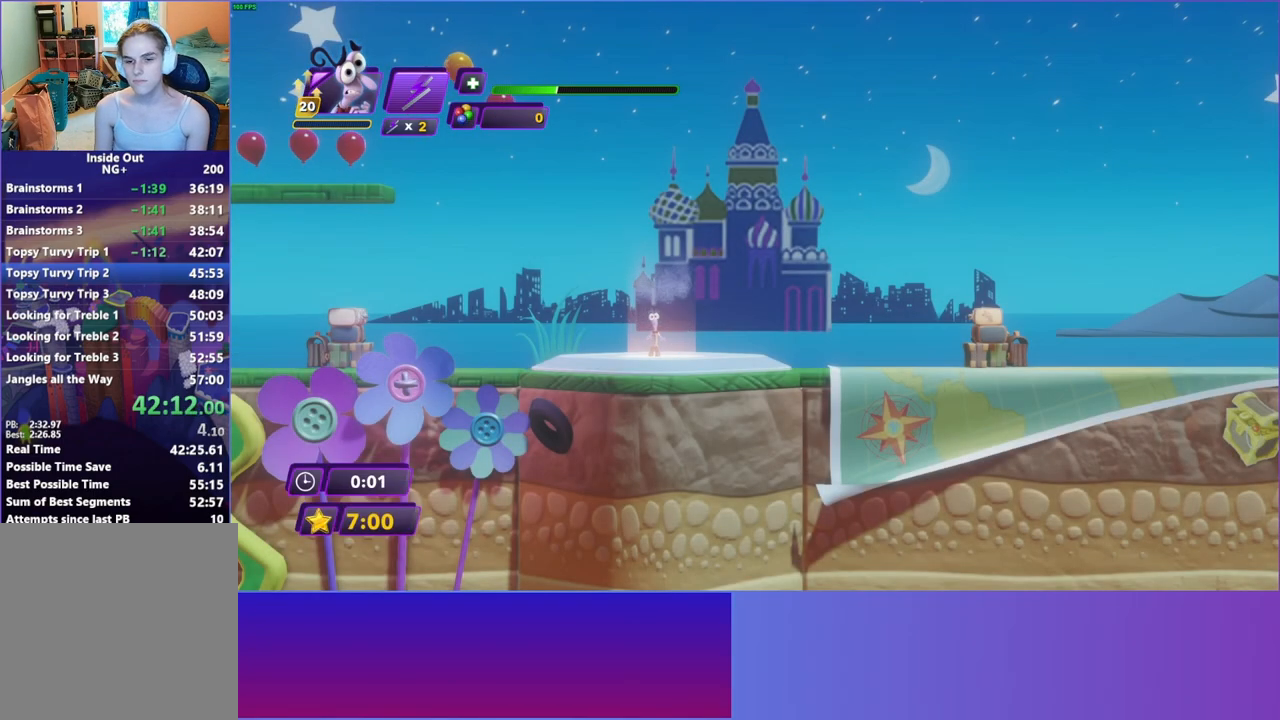
{"buttons": ["B", "Y"], "left_stick": "right", "right_stick": "center", "events": [[17, "B", "down"], [150, "B", "up"], [233, "B", "down"], [233, "Y", "down"], [350, "B", "up"], [350, "Y", "up"], [433, "B", "down"], [450, "Y", "down"]]}
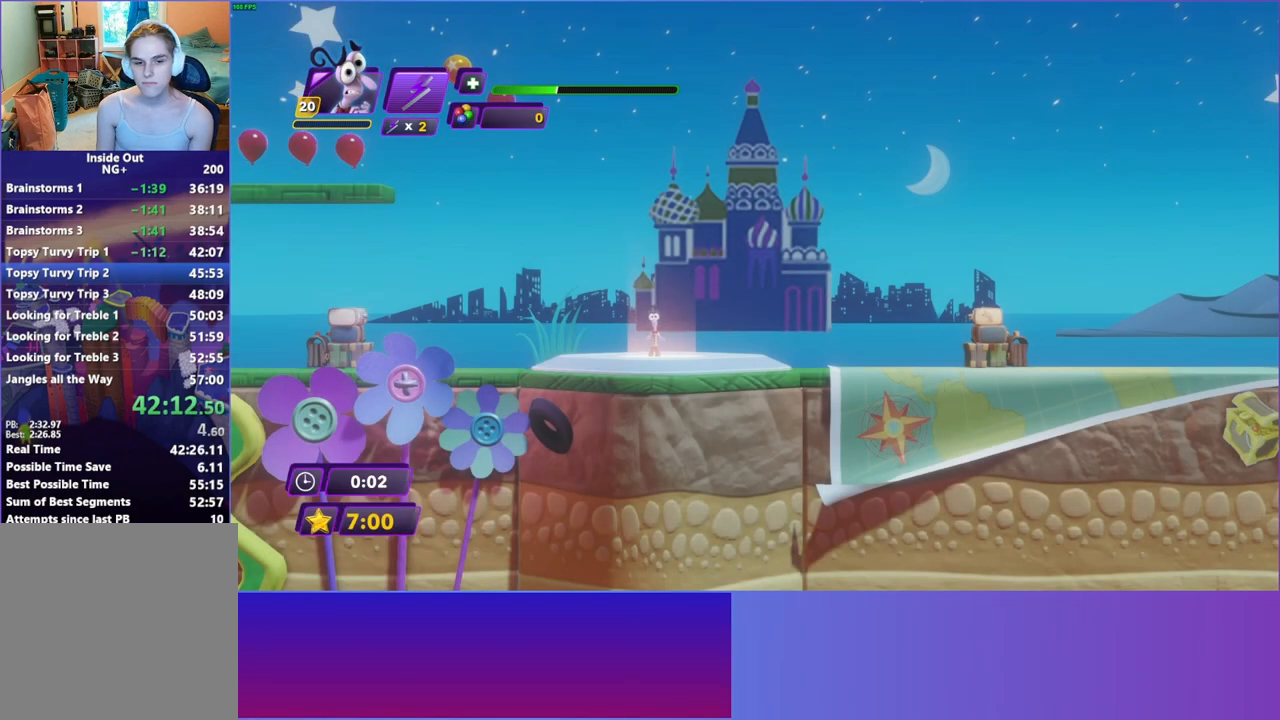
{"buttons": ["B"], "left_stick": "right", "right_stick": "center", "events": [[33, "B", "up"], [33, "Y", "up"], [133, "B", "down"], [133, "Y", "down"], [233, "B", "up"], [233, "Y", "up"], [317, "B", "down"], [317, "Y", "down"], [417, "Y", "up"], [433, "B", "up"], [500, "B", "down"]]}
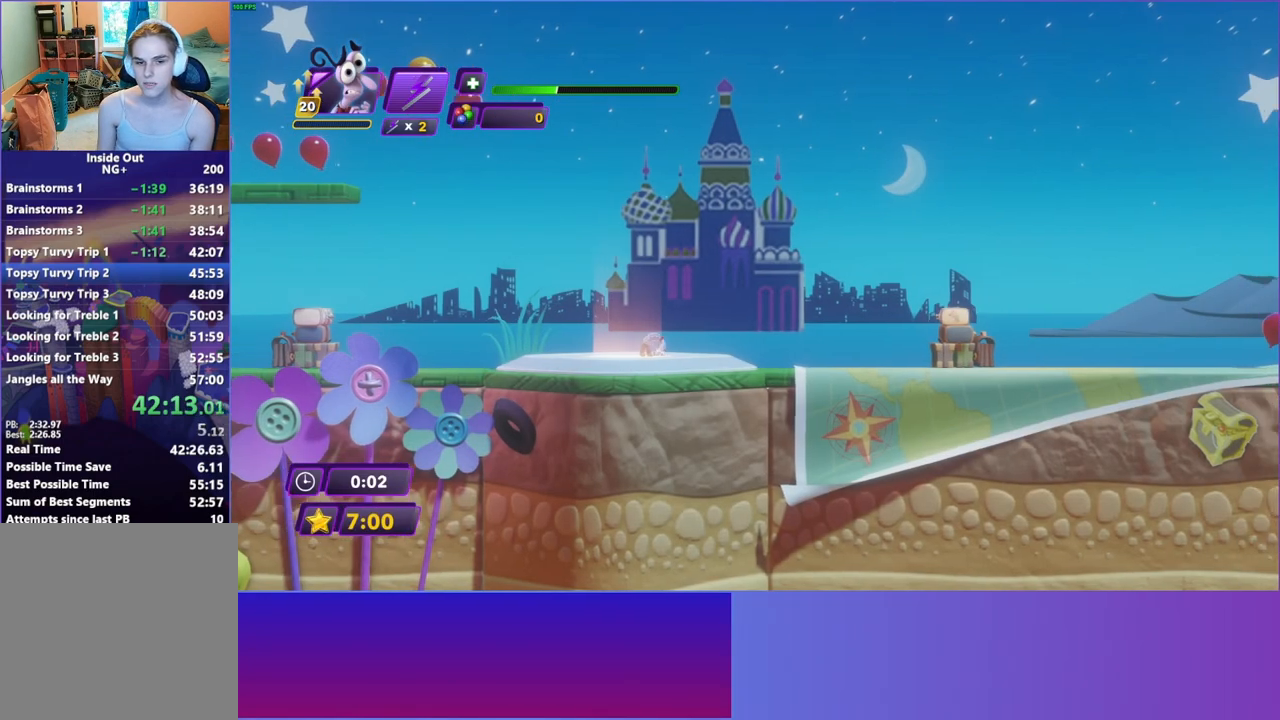
{"buttons": [], "left_stick": "right", "right_stick": "center", "events": [[17, "Y", "down"], [117, "B", "up"], [117, "Y", "up"], [200, "B", "down"], [200, "Y", "down"], [300, "Y", "up"], [317, "B", "up"], [367, "B", "down"], [400, "Y", "down"], [483, "Y", "up"], [500, "B", "up"]]}
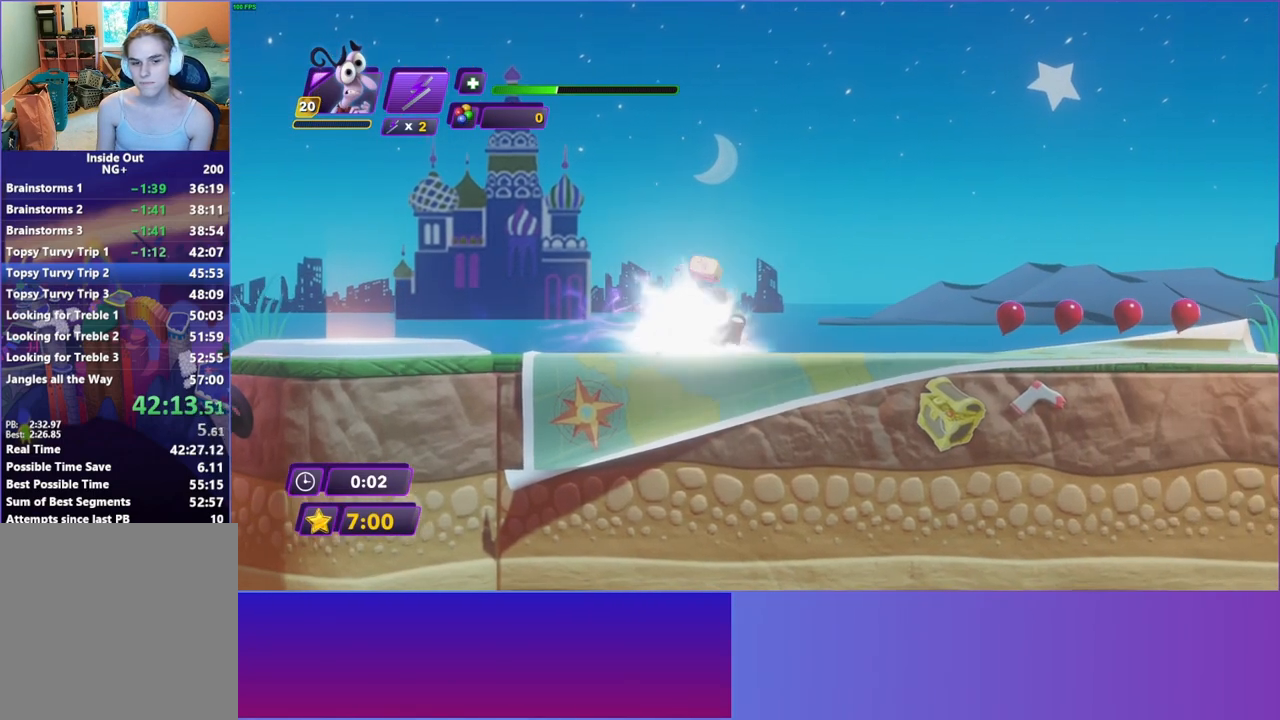
{"buttons": ["B", "Y"], "left_stick": "right", "right_stick": "center", "events": [[83, "B", "down"], [83, "Y", "down"], [183, "B", "up"], [183, "Y", "up"], [267, "B", "down"], [283, "Y", "down"], [367, "Y", "up"], [383, "B", "up"], [450, "B", "down"], [467, "Y", "down"]]}
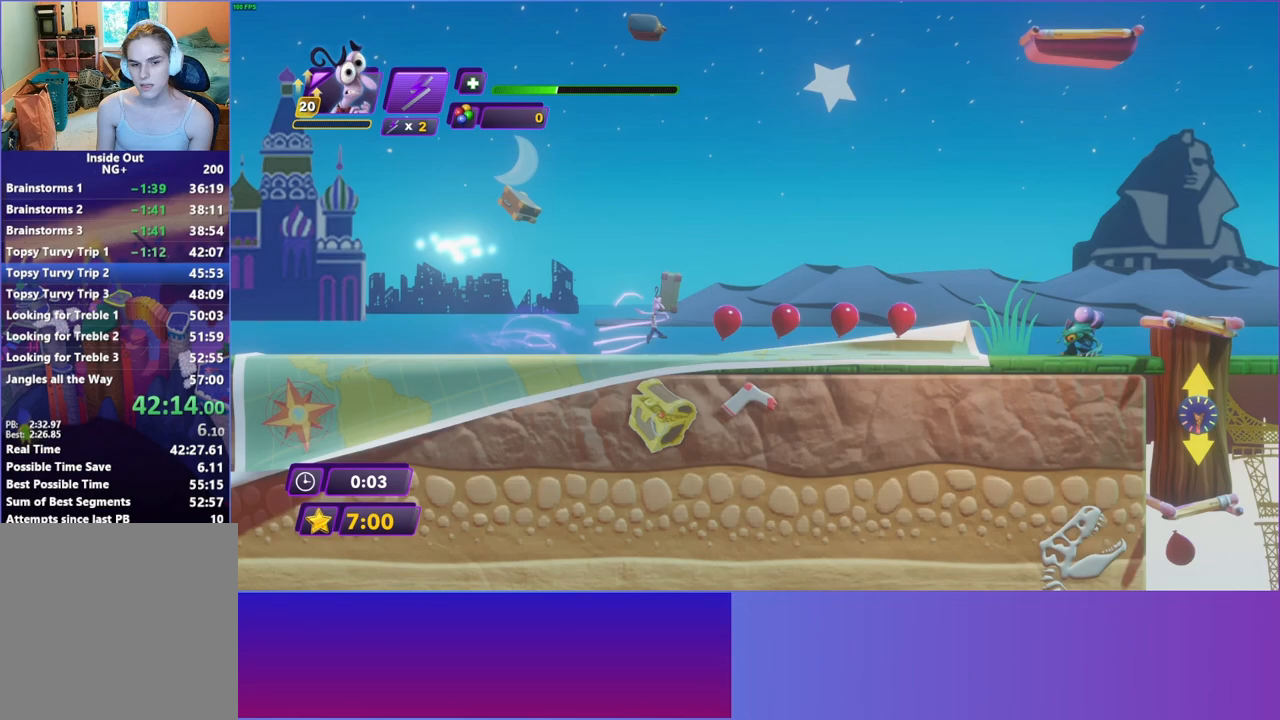
{"buttons": [], "left_stick": "right", "right_stick": "center", "events": [[50, "Y", "up"], [67, "B", "up"], [150, "B", "down"], [250, "B", "up"]]}
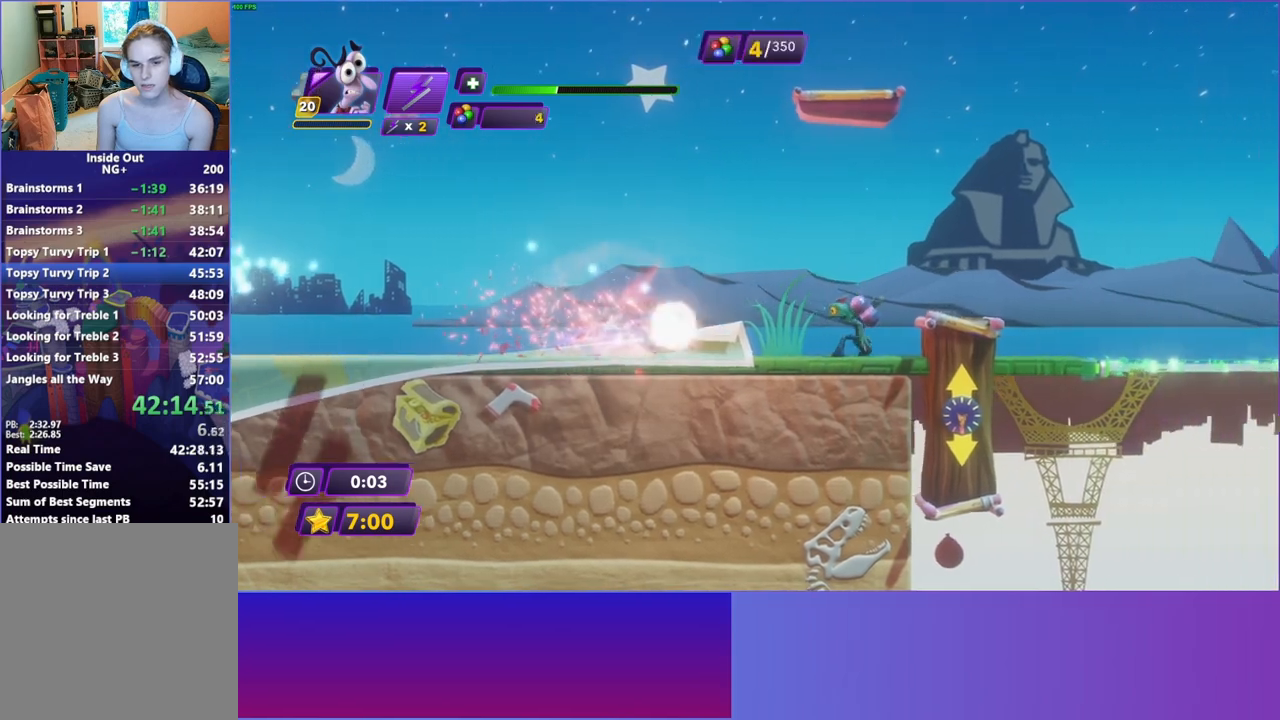
{"buttons": [], "left_stick": "right", "right_stick": "center", "events": [[250, "A", "down"], [367, "A", "up"]]}
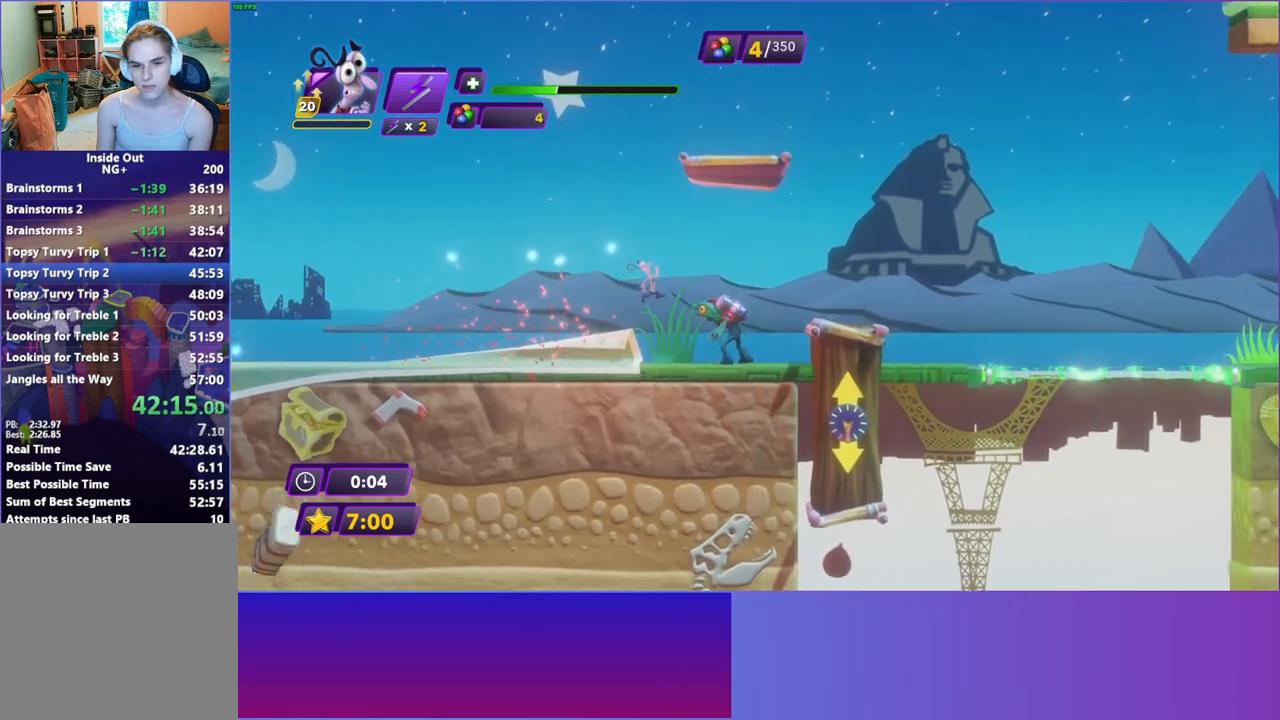
{"buttons": [], "left_stick": "right", "right_stick": "center", "events": [[150, "A", "down"], [333, "A", "up"]]}
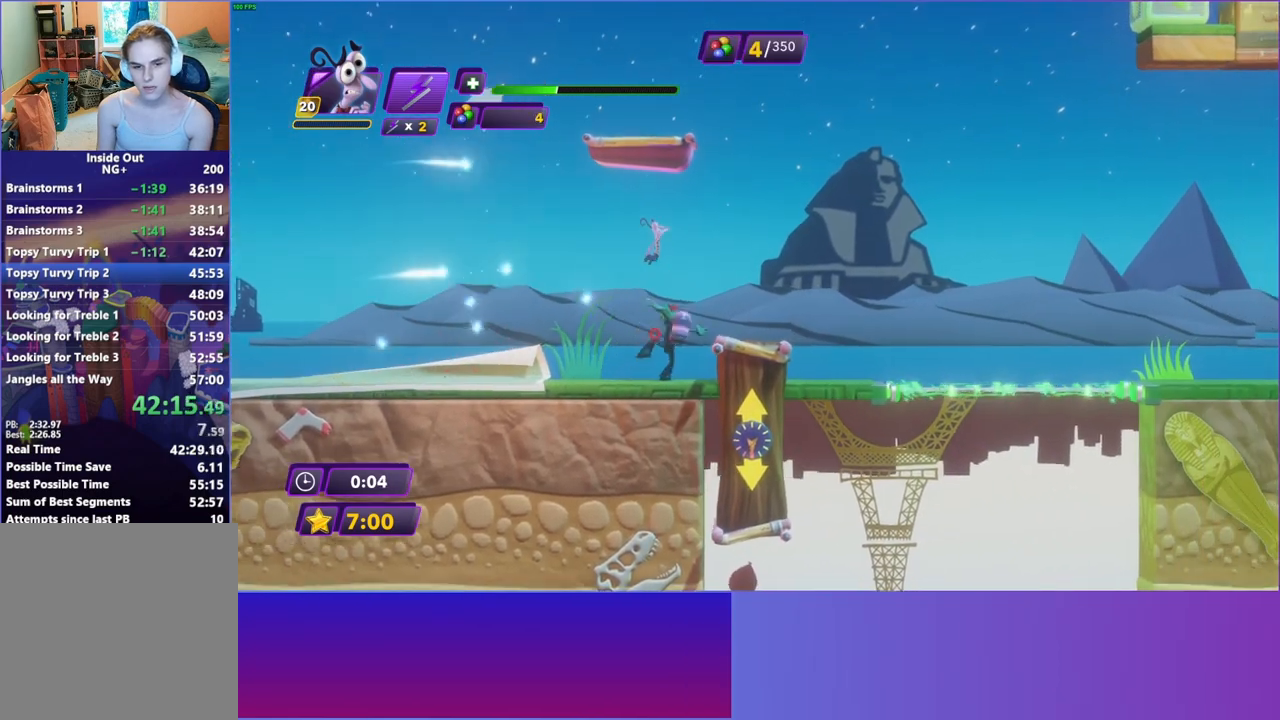
{"buttons": [], "left_stick": "right", "right_stick": "center", "events": []}
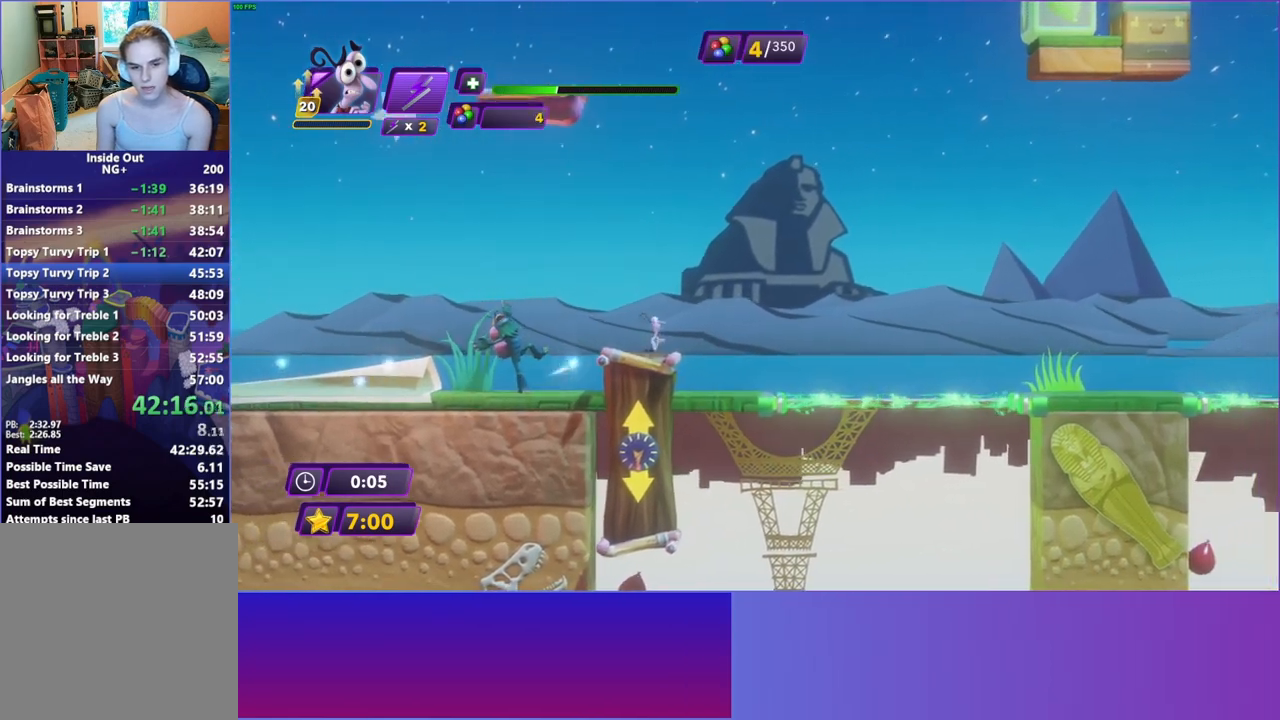
{"buttons": ["A"], "left_stick": "right", "right_stick": "center", "events": [[383, "A", "down"]]}
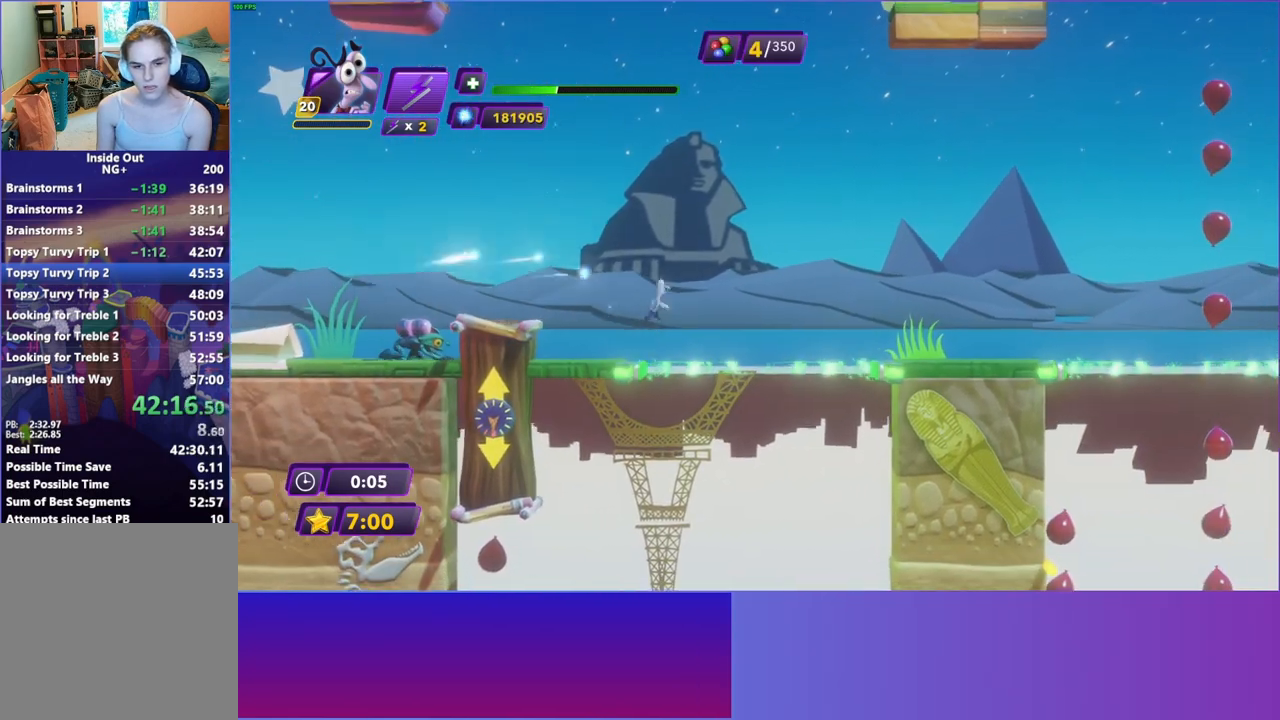
{"buttons": [], "left_stick": "right", "right_stick": "center", "events": [[50, "A", "up"]]}
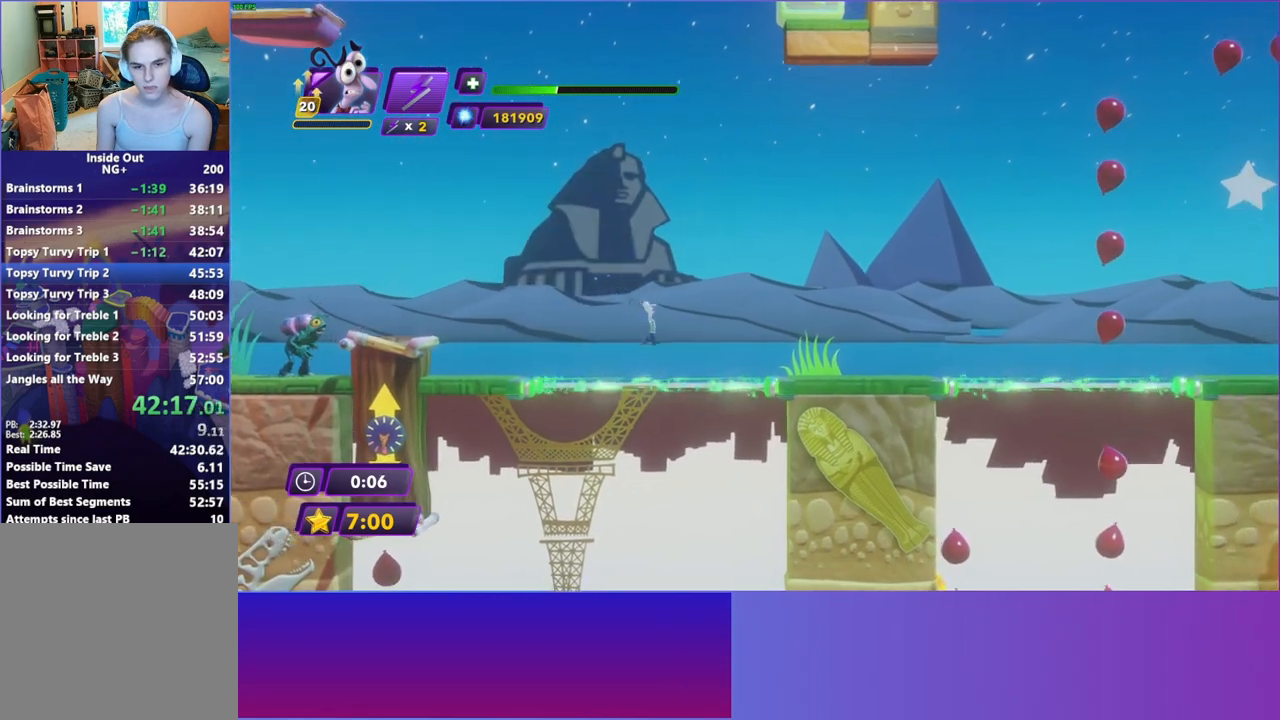
{"buttons": [], "left_stick": "right", "right_stick": "center", "events": [[33, "A", "down"], [200, "A", "up"]]}
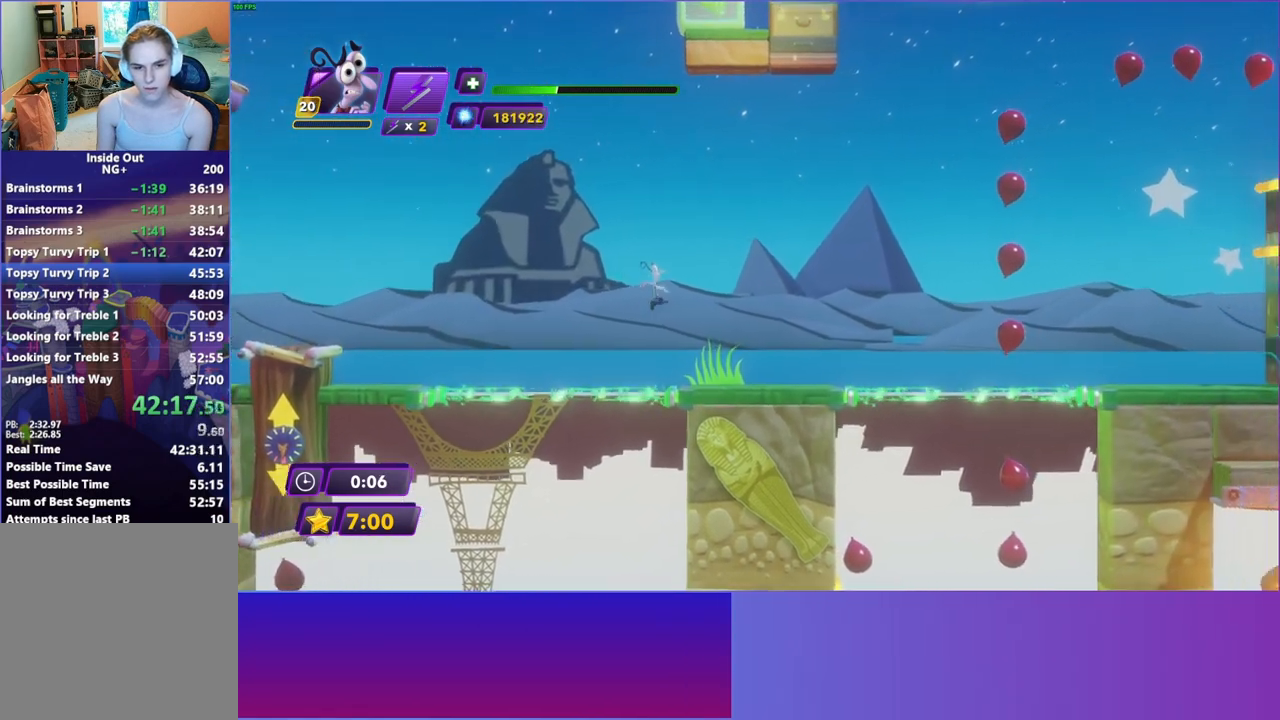
{"buttons": [], "left_stick": "right", "right_stick": "center", "events": []}
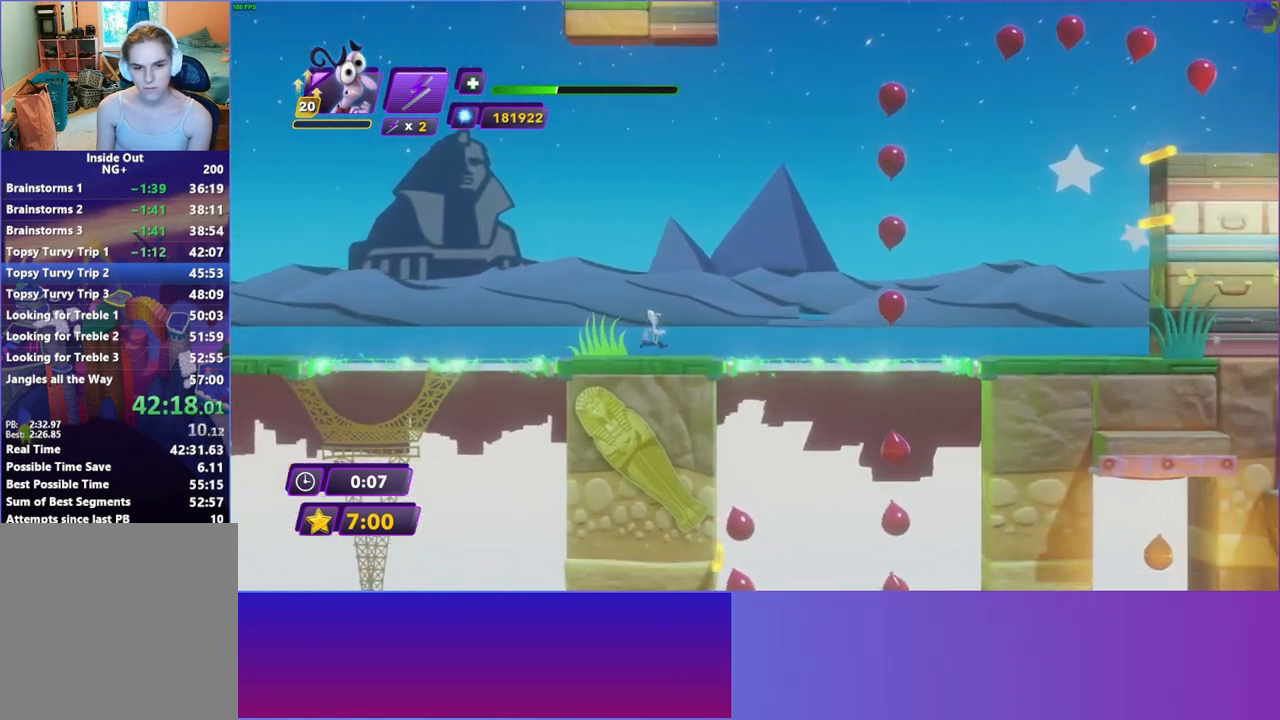
{"buttons": [], "left_stick": "right", "right_stick": "center", "events": [[167, "A", "down"], [283, "A", "up"]]}
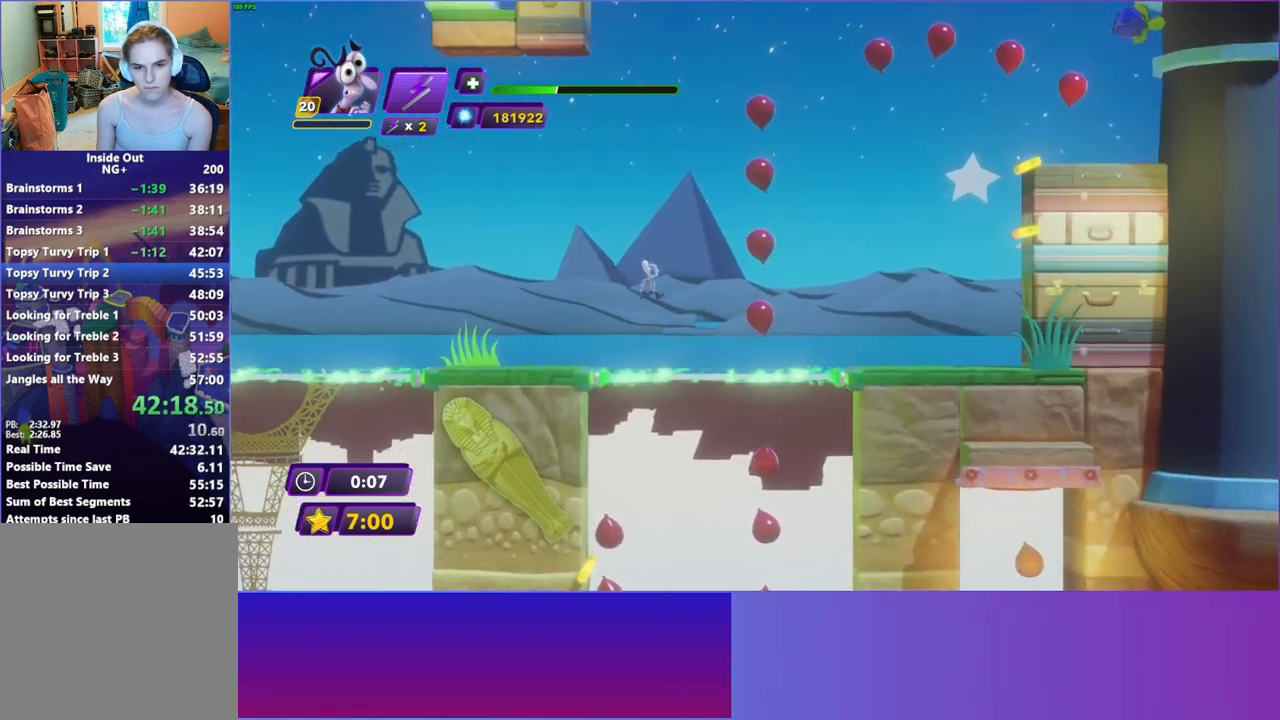
{"buttons": [], "left_stick": "right", "right_stick": "center", "events": [[217, "A", "down"], [300, "A", "up"]]}
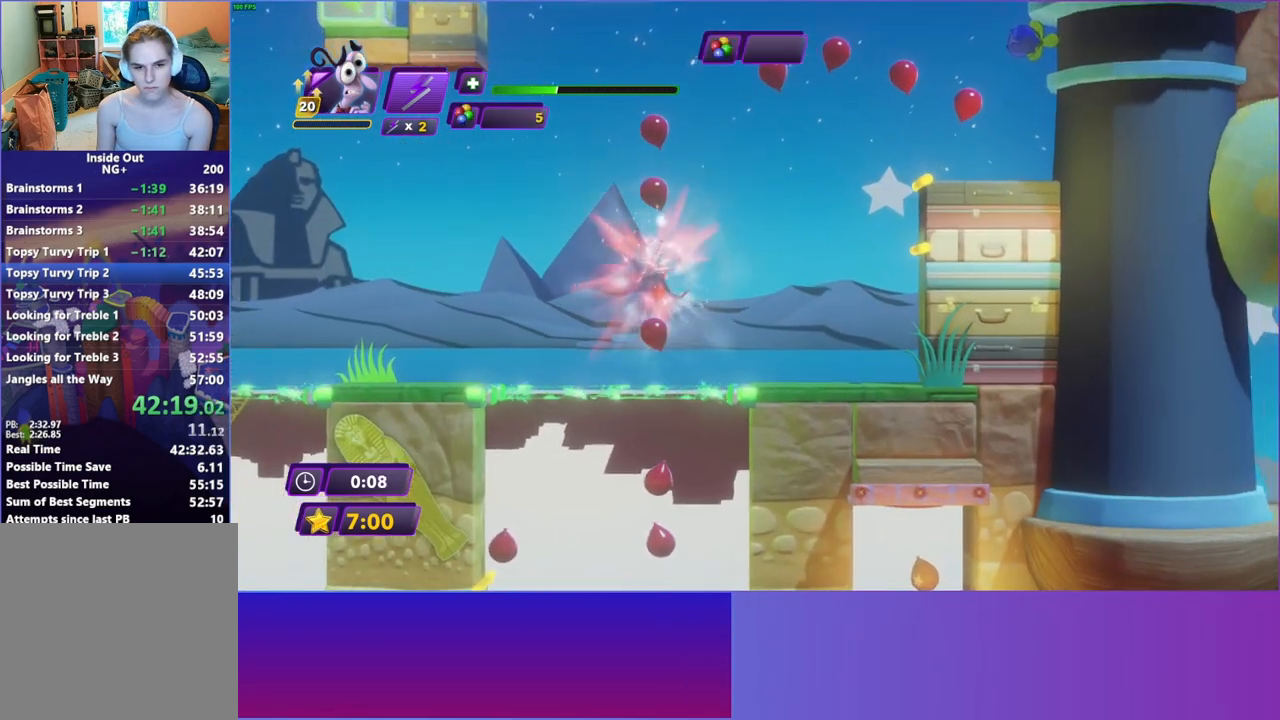
{"buttons": [], "left_stick": "right", "right_stick": "center", "events": []}
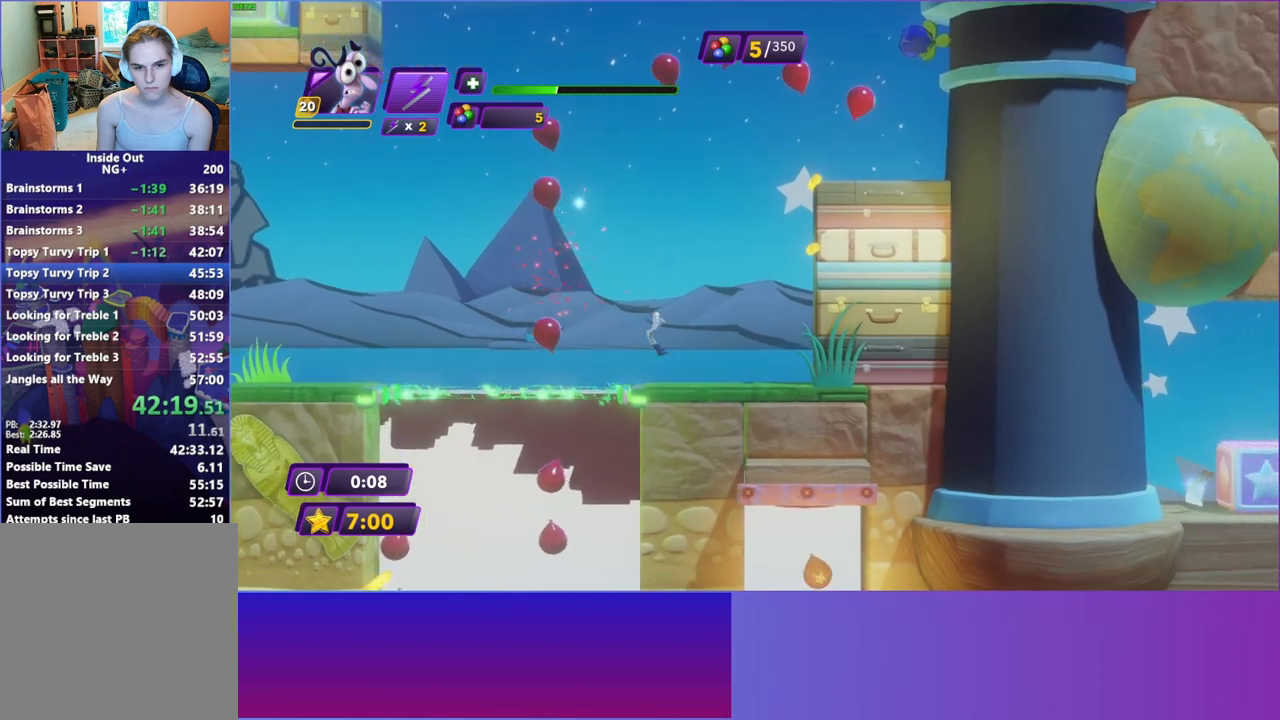
{"buttons": [], "left_stick": "right", "right_stick": "center", "events": [[133, "A", "down"], [200, "A", "up"], [283, "A", "down"], [367, "A", "up"]]}
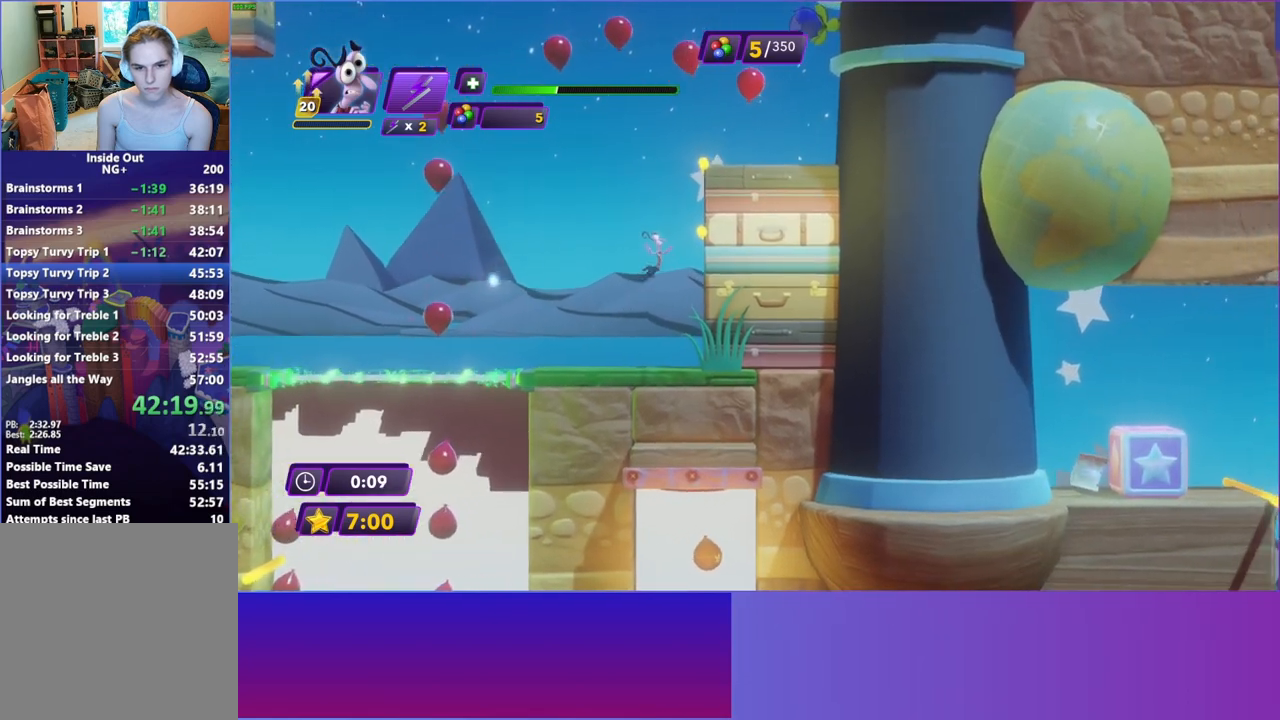
{"buttons": ["A"], "left_stick": "right", "right_stick": "center", "events": [[317, "A", "down"], [400, "A", "up"], [500, "A", "down"]]}
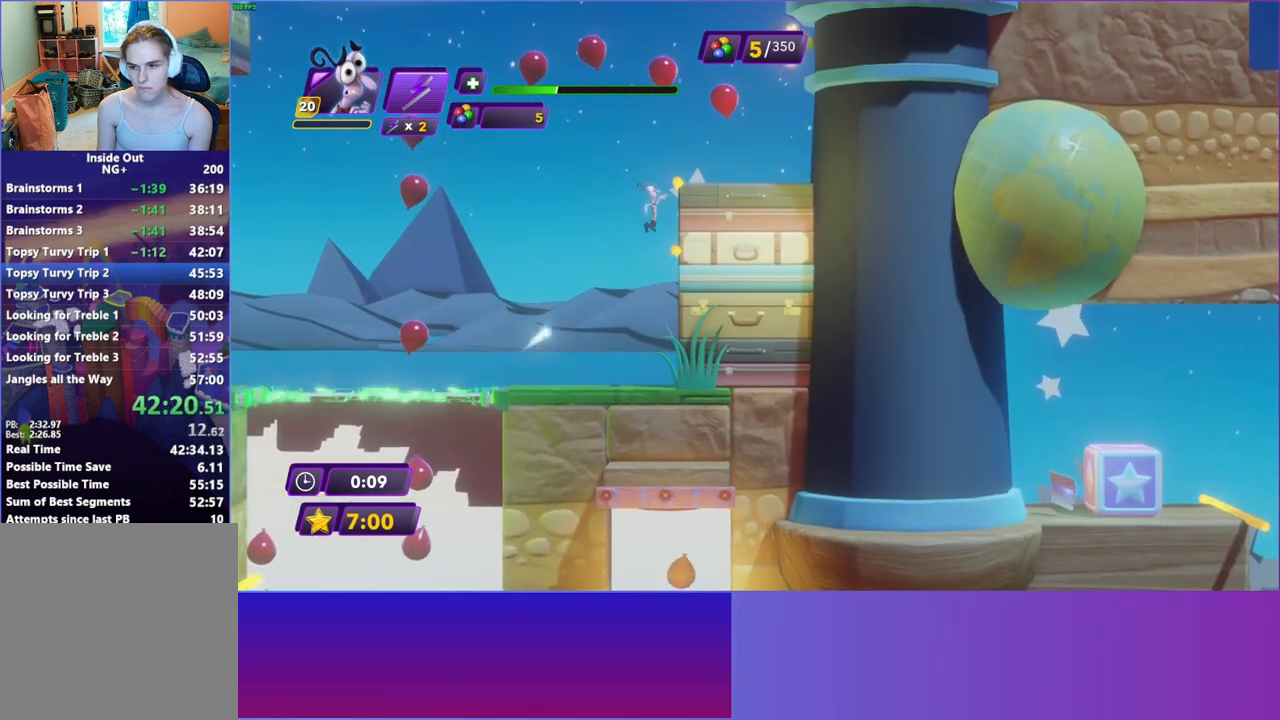
{"buttons": [], "left_stick": "right", "right_stick": "center", "events": [[83, "A", "up"], [183, "A", "down"], [267, "A", "up"], [367, "A", "down"], [450, "A", "up"]]}
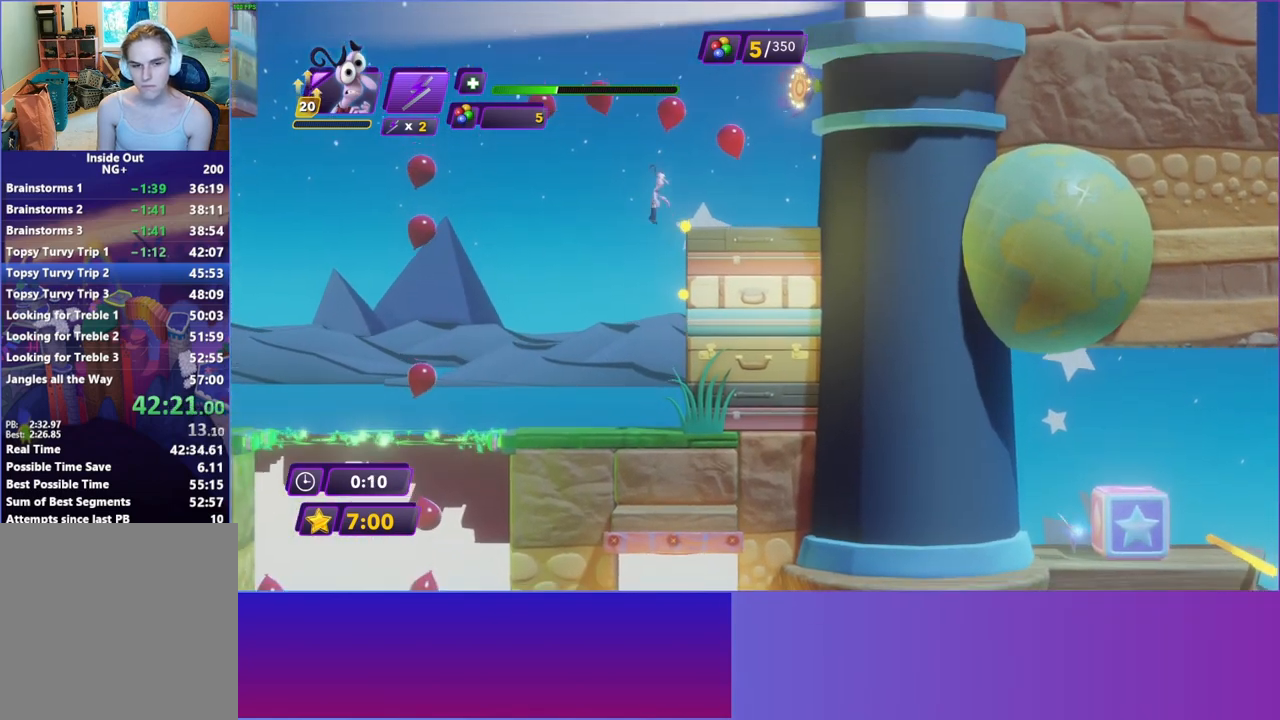
{"buttons": [], "left_stick": "left", "right_stick": "center", "events": [[50, "A", "down"], [133, "A", "up"], [183, "left_stick", "center"], [350, "left_stick", "left"]]}
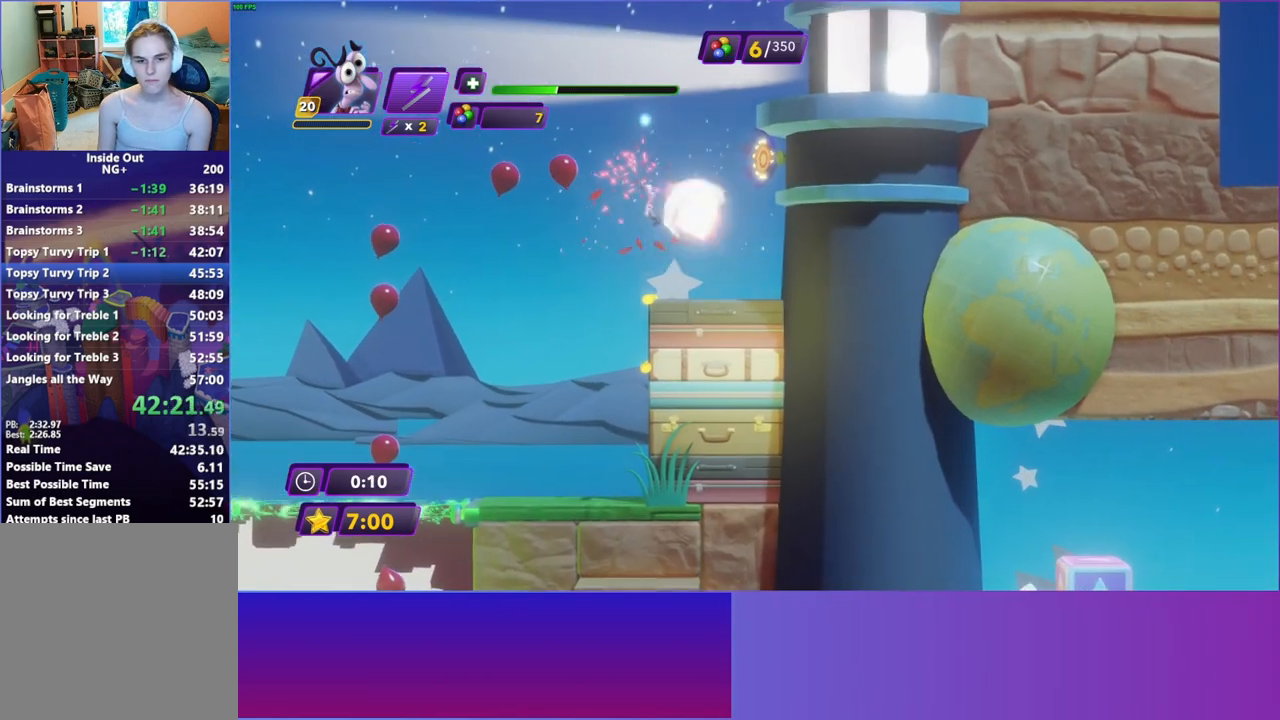
{"buttons": [], "left_stick": "left", "right_stick": "center", "events": [[200, "A", "down"], [283, "A", "up"]]}
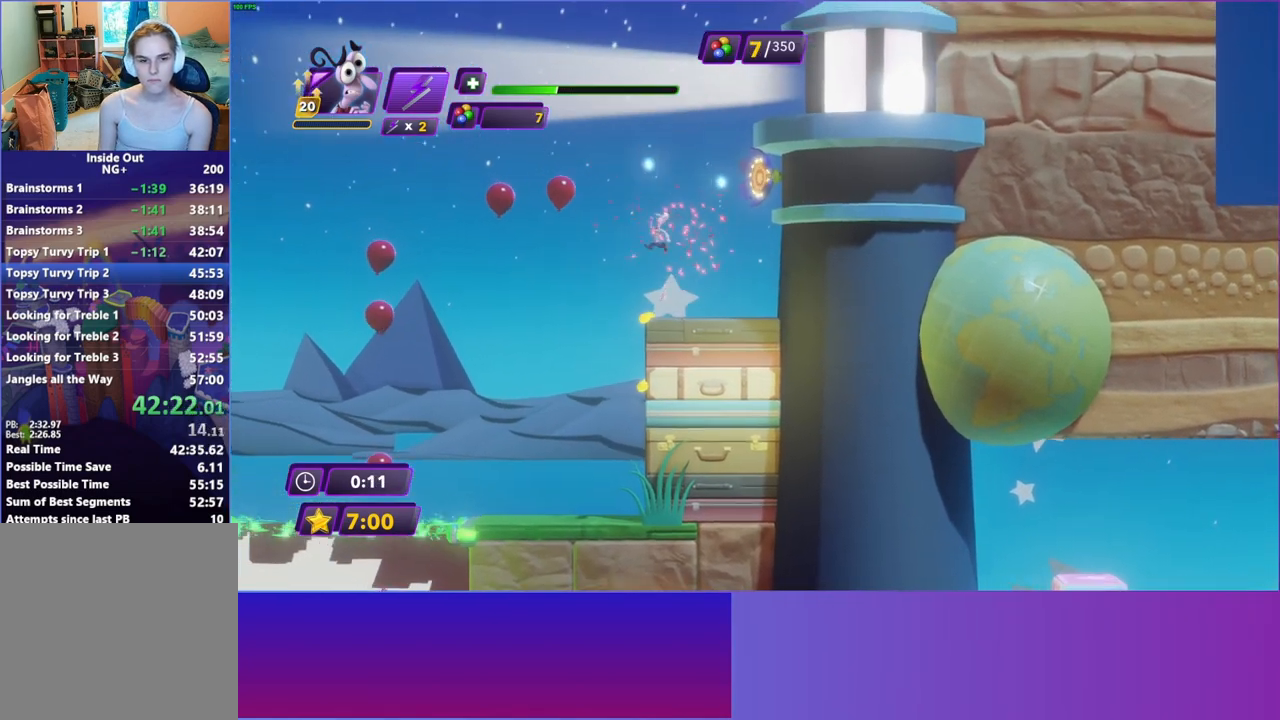
{"buttons": [], "left_stick": "left", "right_stick": "center", "events": [[183, "A", "down"], [333, "A", "up"]]}
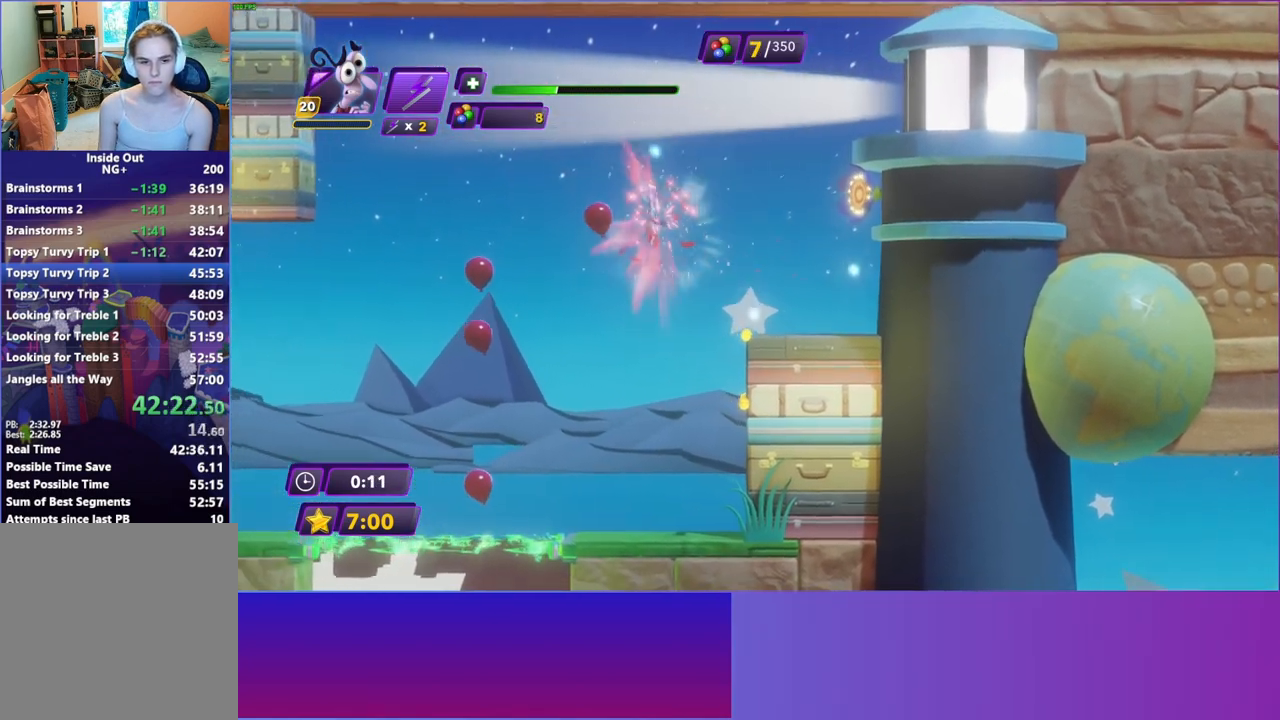
{"buttons": [], "left_stick": "left", "right_stick": "center", "events": []}
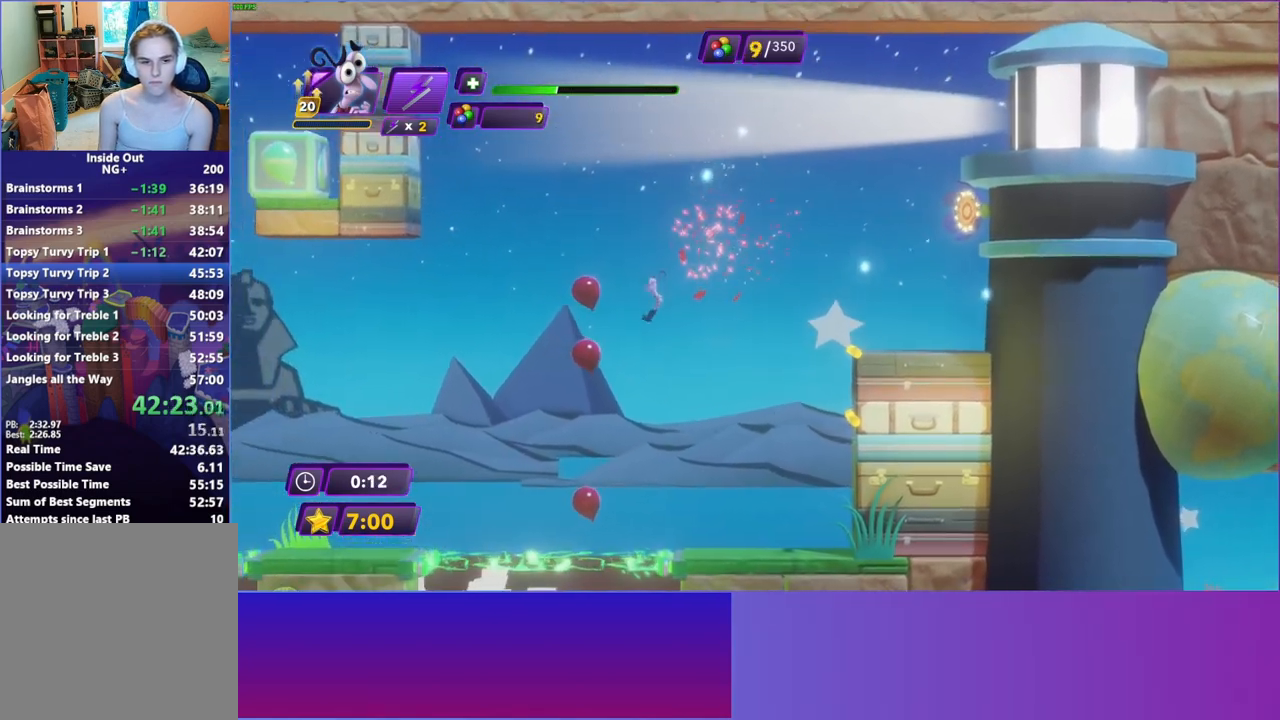
{"buttons": [], "left_stick": "left", "right_stick": "center", "events": []}
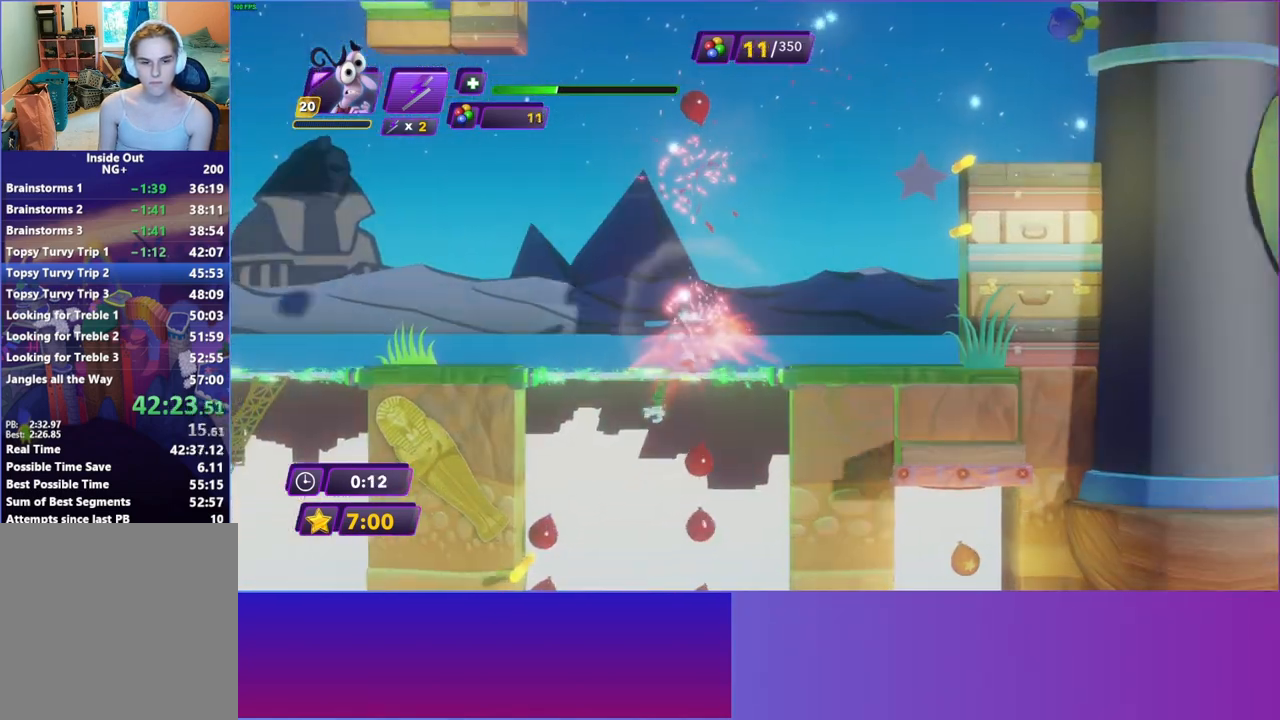
{"buttons": [], "left_stick": "left", "right_stick": "center", "events": []}
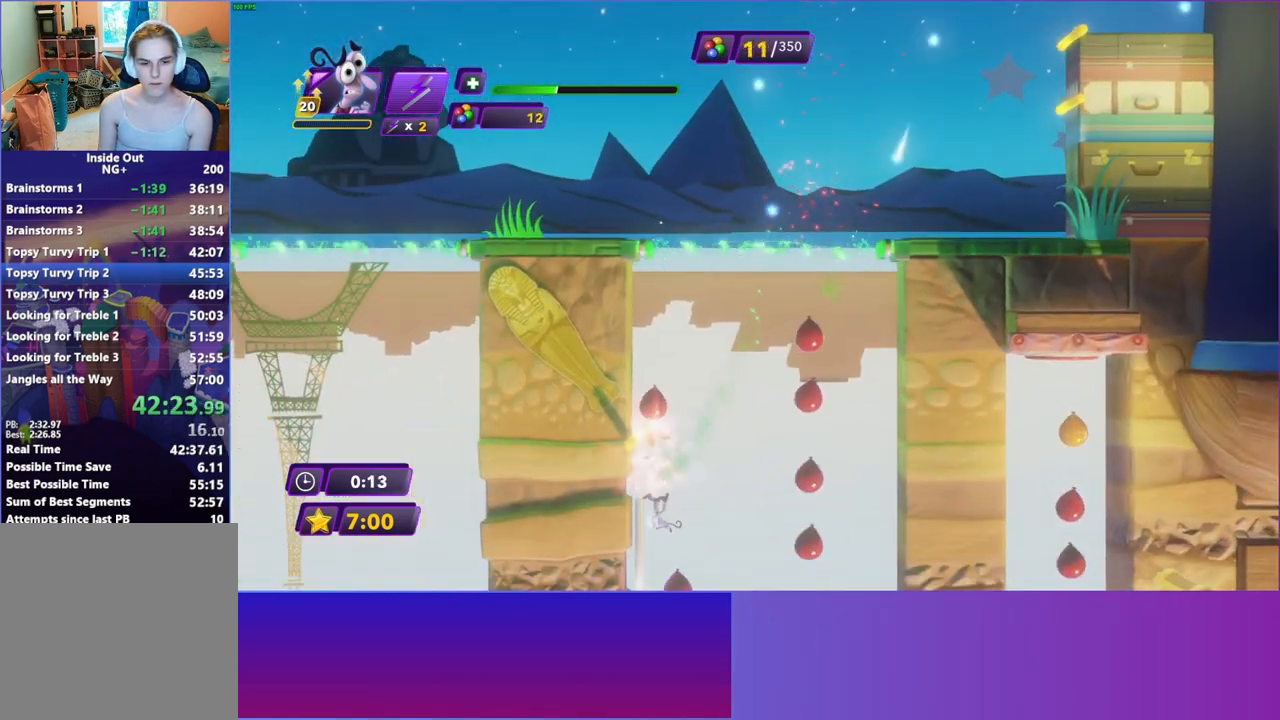
{"buttons": ["A"], "left_stick": "left", "right_stick": "center", "events": [[417, "A", "down"]]}
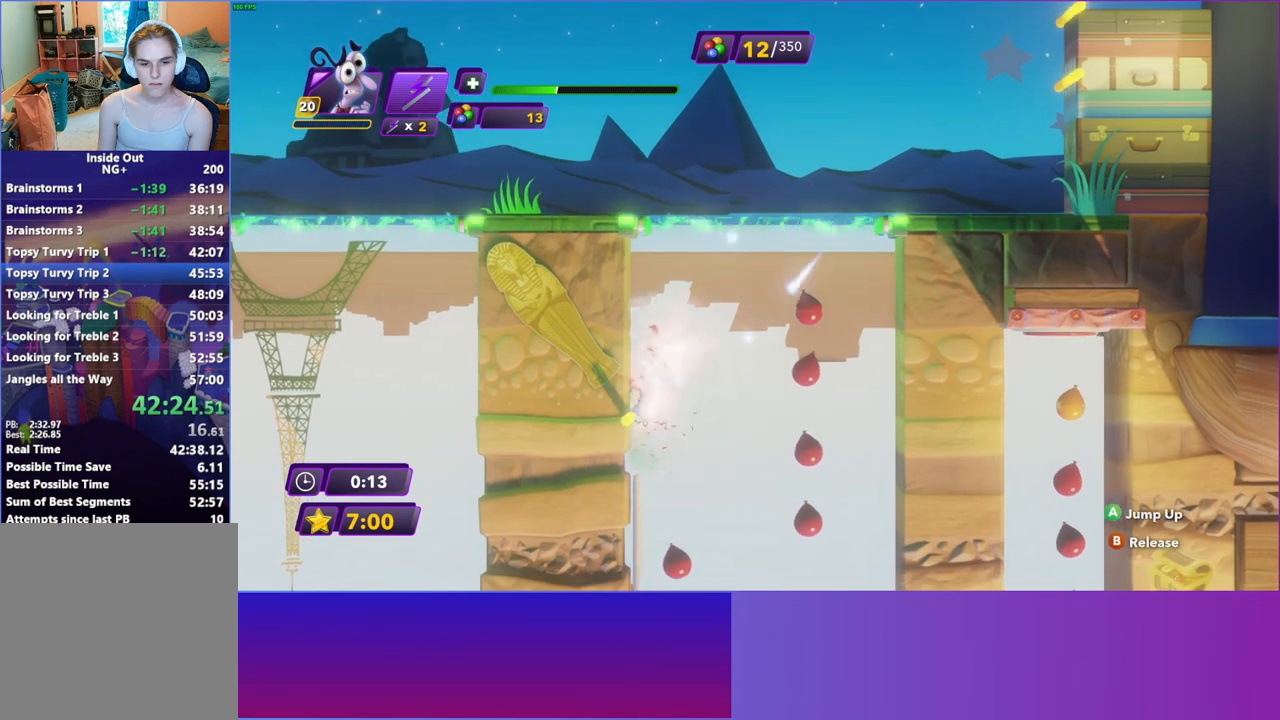
{"buttons": [], "left_stick": "left", "right_stick": "center", "events": [[33, "A", "up"], [83, "left_stick", "right"], [367, "A", "down"], [367, "left_stick", "left"], [500, "A", "up"]]}